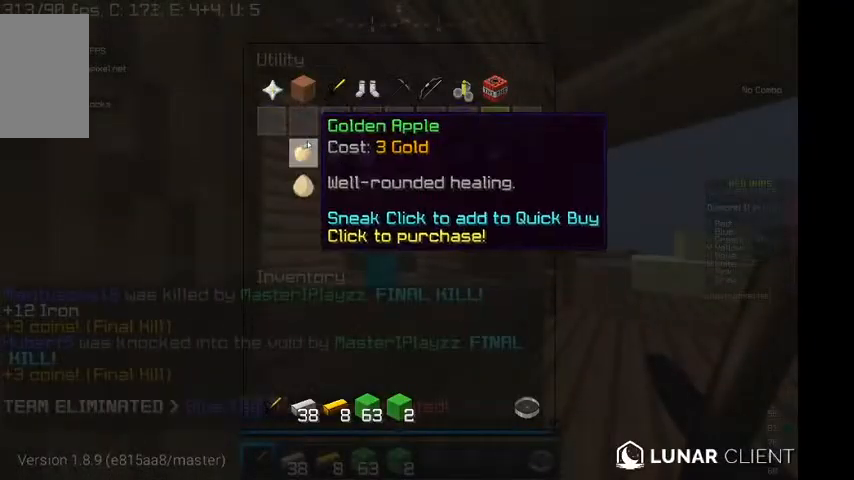
Gameplay with keyboard and mouse; each line is a JSON object with the keys and mouse buttons held at the frame after it. "events" lists presses ("down") and releases ("up") of "a", "d", "s", "w", "mouse_left" and "mouse_right" between this image and that frame as [ms after this image, input, new state], when the widget could be followed in between. "mouse_left", "mouse_right" = the "left", "right" buttons of the "mouse" list. No other keys are recorded. Fast repeated clicks can show as one long hold. Mouse movement is not recorded.
{"keys": [], "mouse": [], "events": []}
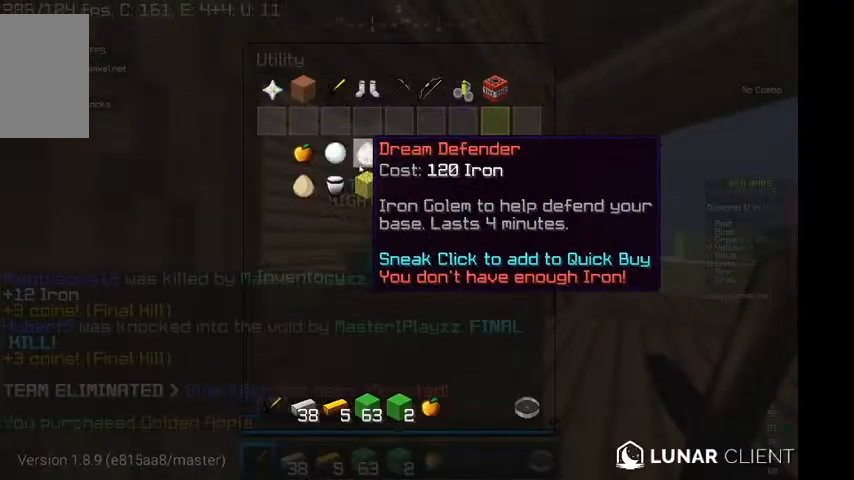
{"keys": [], "mouse": [], "events": []}
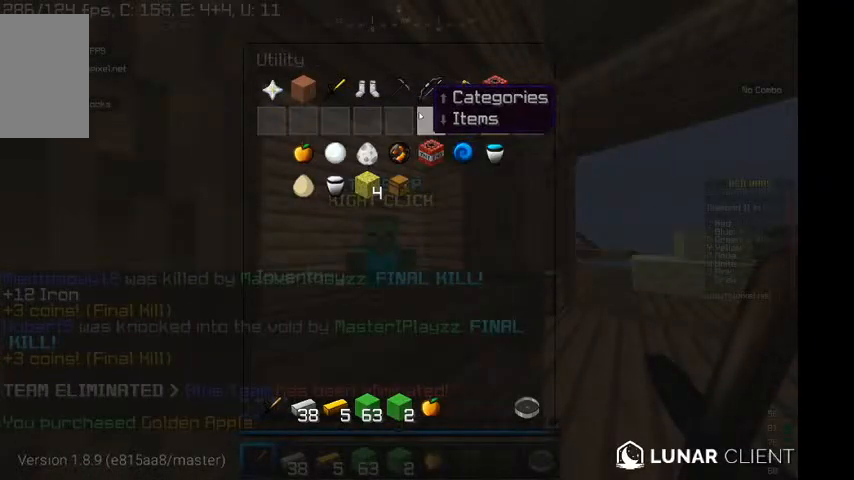
{"keys": ["w"], "mouse": [], "events": [[234, "w", "down"]]}
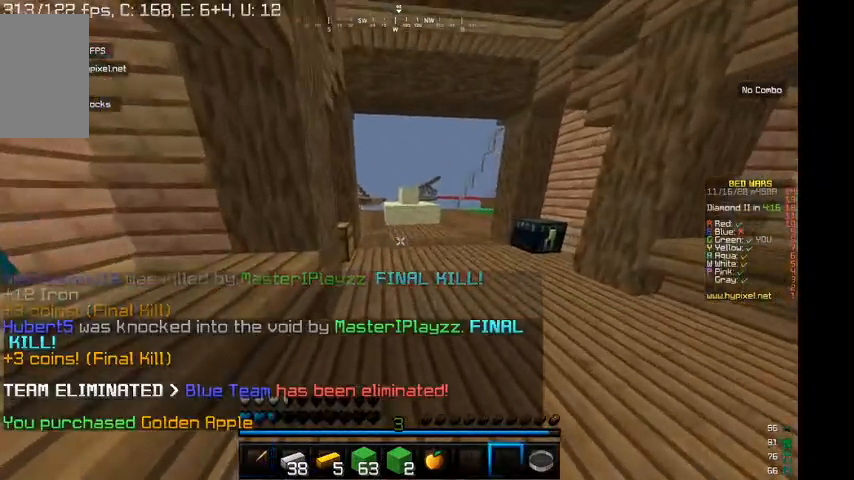
{"keys": ["w"], "mouse": [], "events": []}
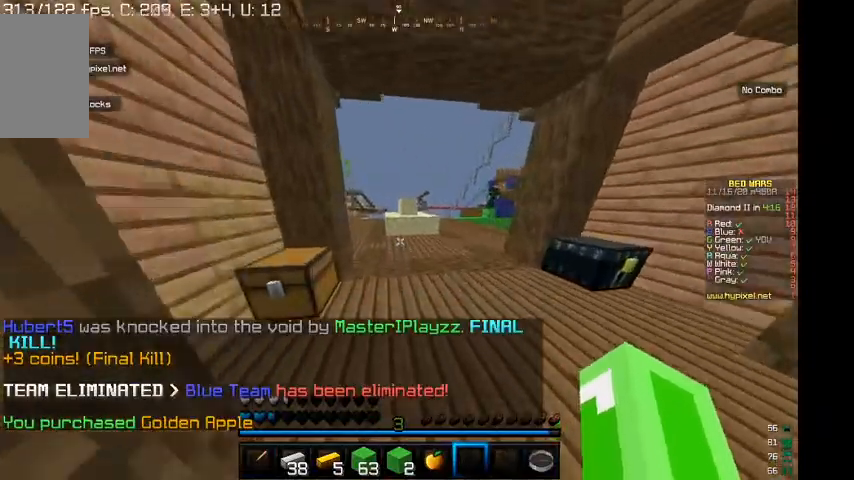
{"keys": ["w"], "mouse": ["right"], "events": [[234, "mouse_right", "down"]]}
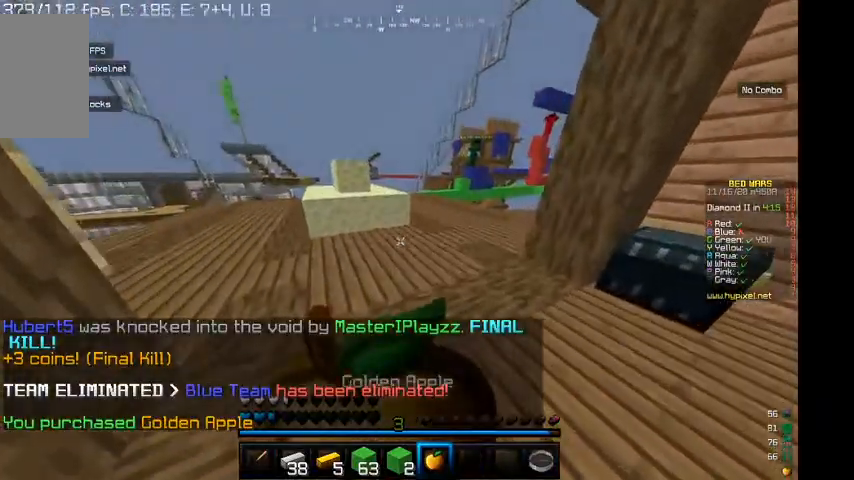
{"keys": ["w"], "mouse": ["right"], "events": []}
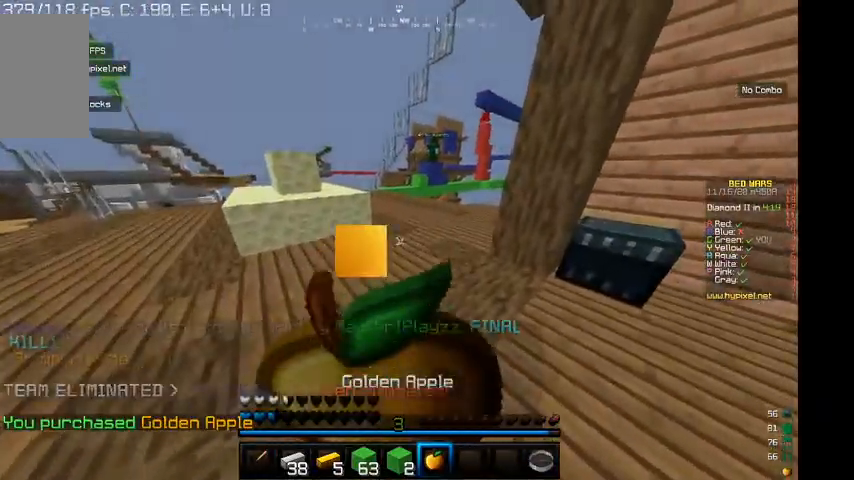
{"keys": ["w"], "mouse": ["right"], "events": []}
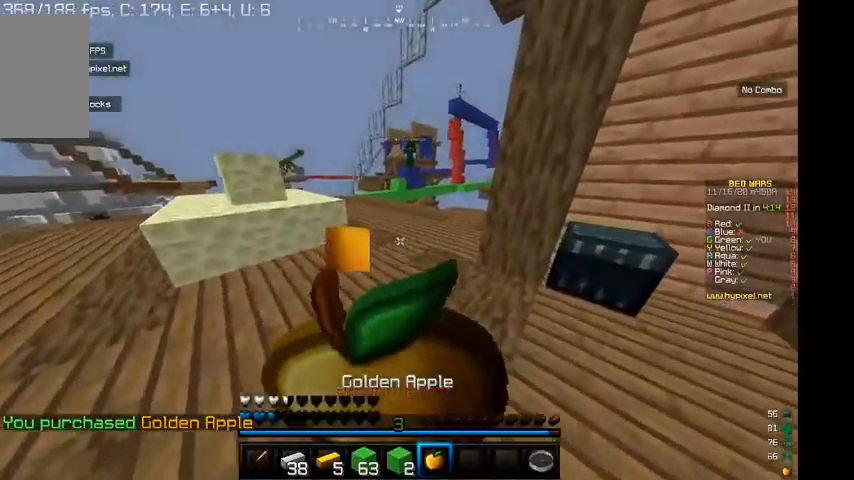
{"keys": ["w"], "mouse": ["right"], "events": []}
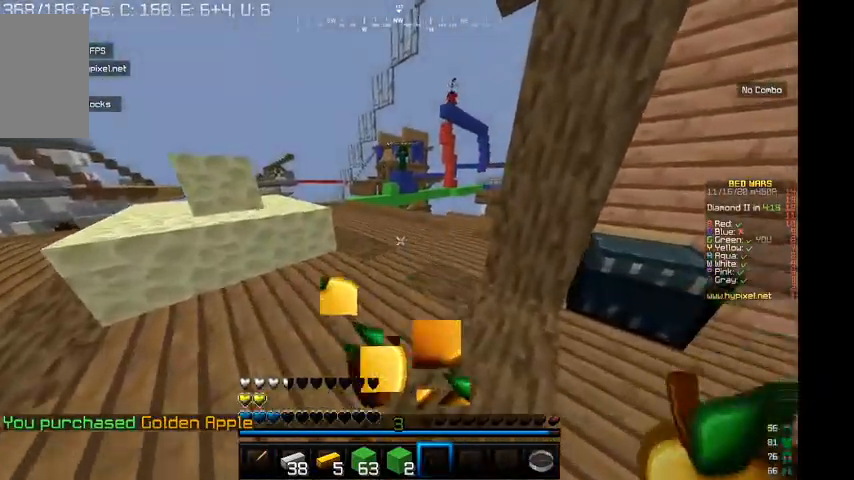
{"keys": ["w"], "mouse": [], "events": [[134, "mouse_right", "up"]]}
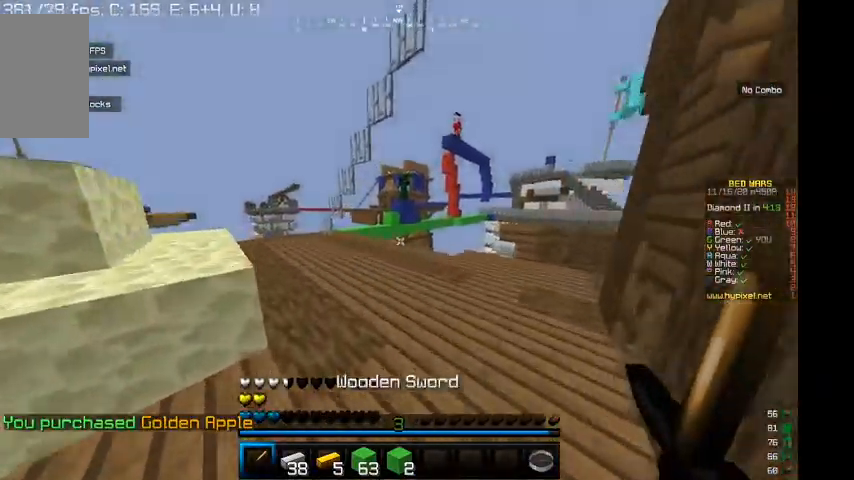
{"keys": [], "mouse": [], "events": [[134, "w", "up"], [334, "d", "down"], [367, "d", "up"]]}
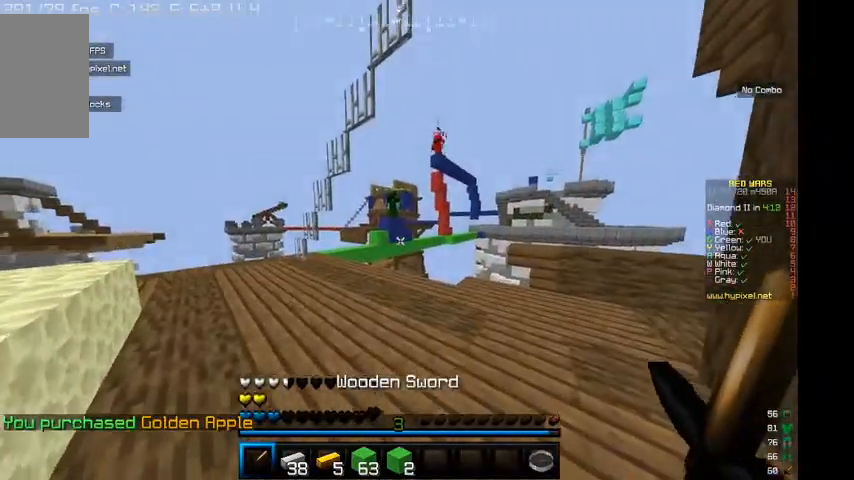
{"keys": ["a", "w"], "mouse": [], "events": [[200, "a", "down"], [334, "w", "down"]]}
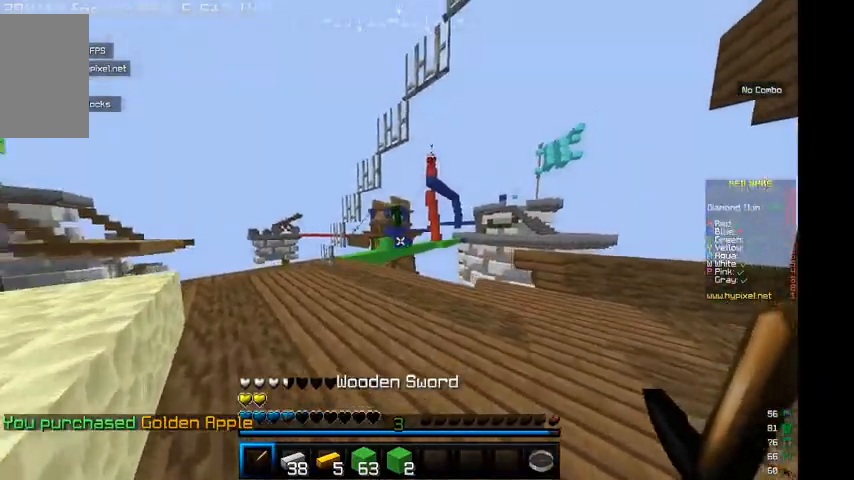
{"keys": ["a", "w"], "mouse": [], "events": []}
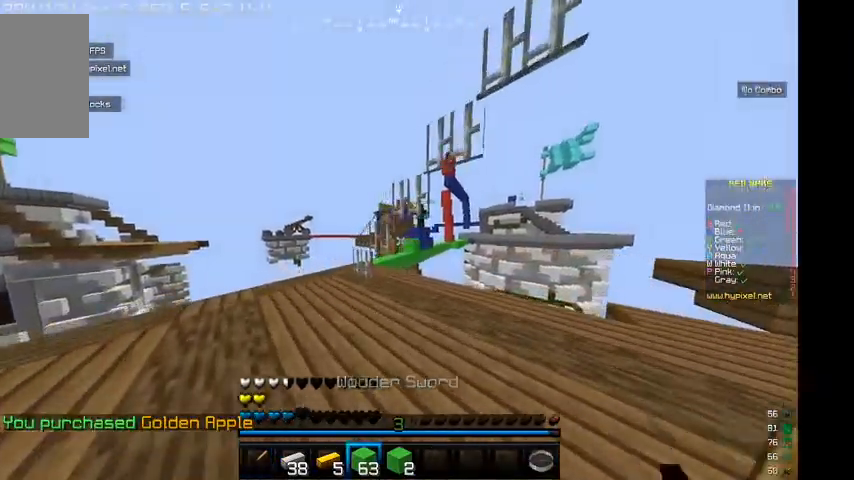
{"keys": ["a", "w"], "mouse": [], "events": []}
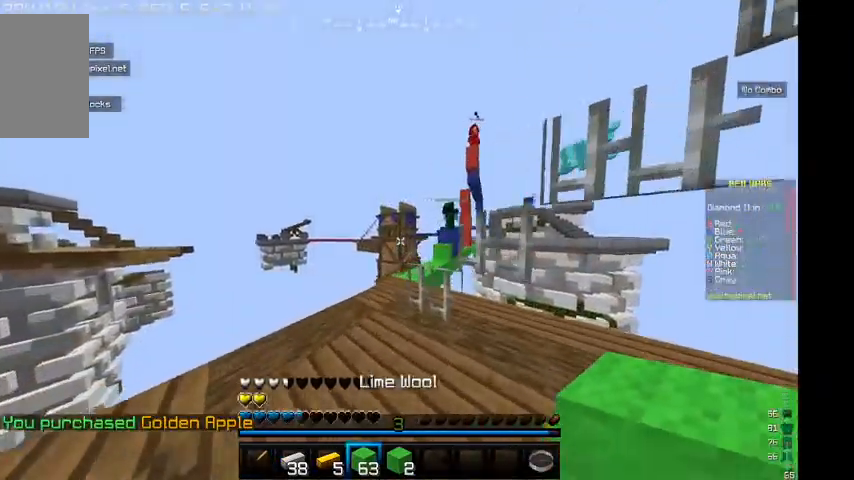
{"keys": ["d", "s"], "mouse": []}
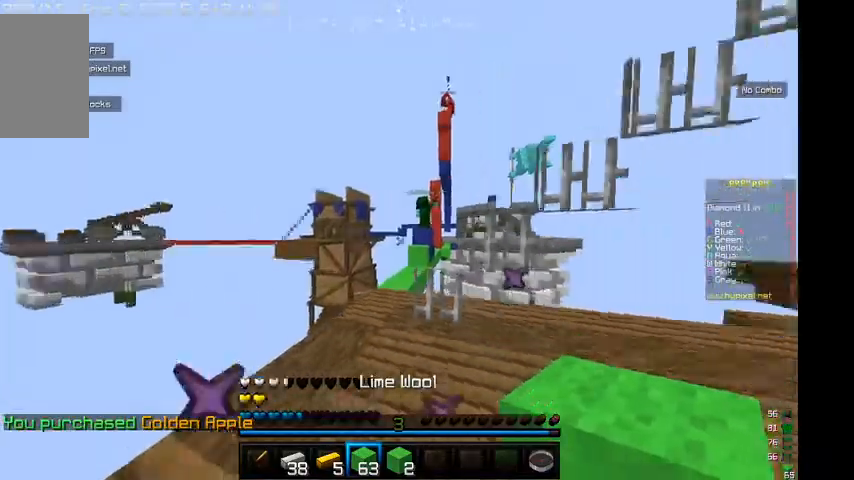
{"keys": ["w"], "mouse": [], "events": [[34, "s", "up"], [134, "w", "down"], [234, "d", "up"]]}
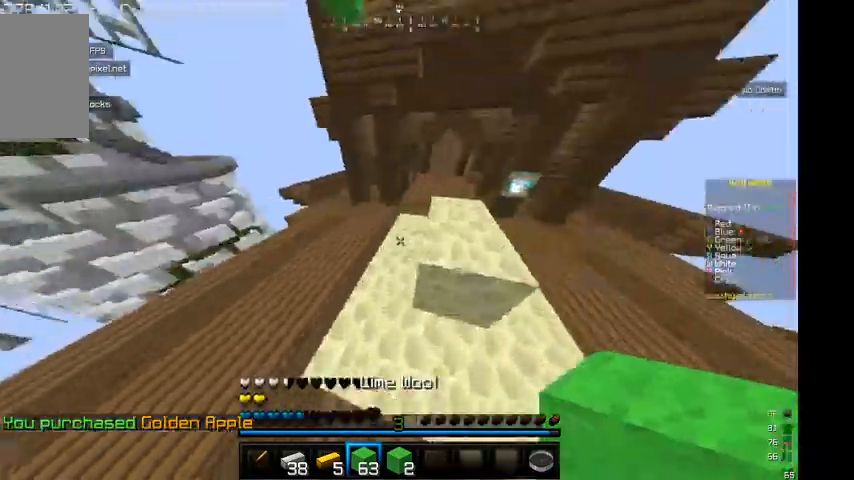
{"keys": ["a"], "mouse": ["right"], "events": [[134, "w", "up"], [234, "mouse_right", "down"], [400, "a", "down"]]}
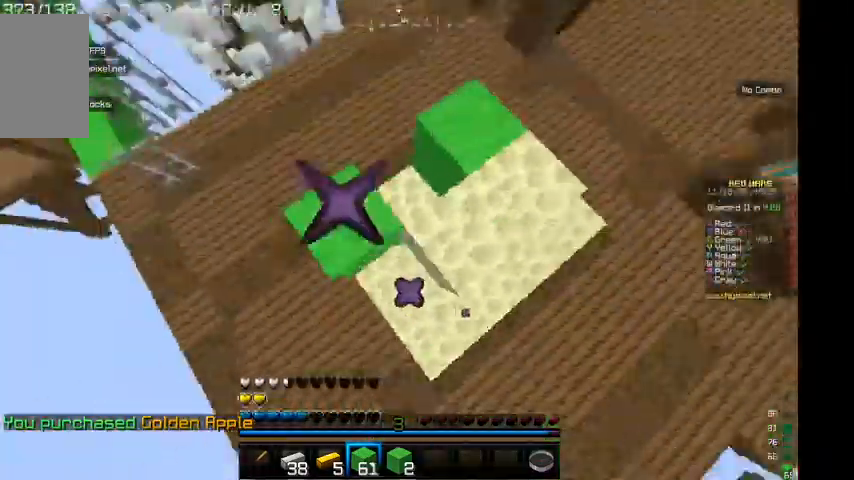
{"keys": ["w"], "mouse": ["right"], "events": [[134, "a", "up"], [134, "d", "down"], [334, "w", "down"], [434, "d", "up"]]}
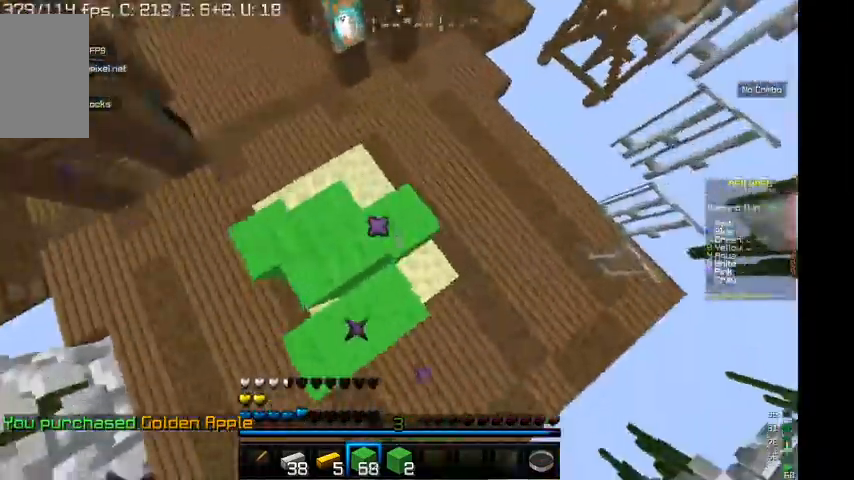
{"keys": ["d", "w"], "mouse": ["right"], "events": [[67, "a", "down"], [134, "d", "down"], [234, "w", "up"], [267, "d", "up"], [334, "w", "down"], [434, "a", "up"], [467, "d", "down"]]}
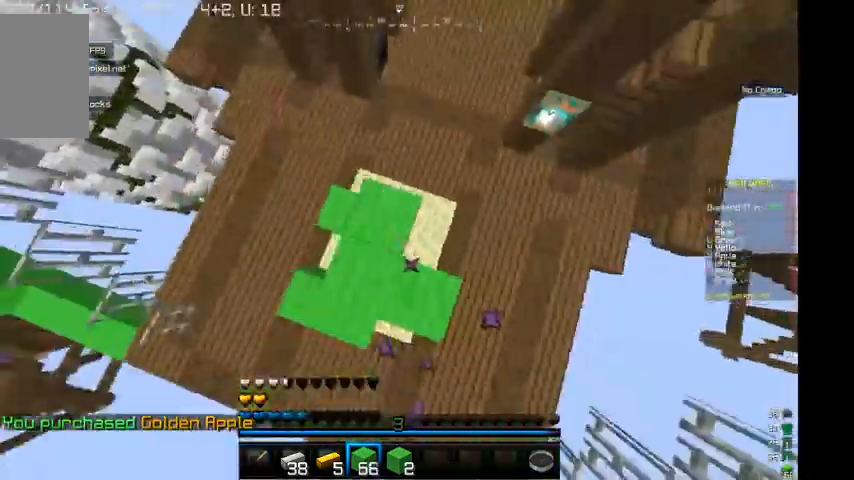
{"keys": ["d", "w"], "mouse": []}
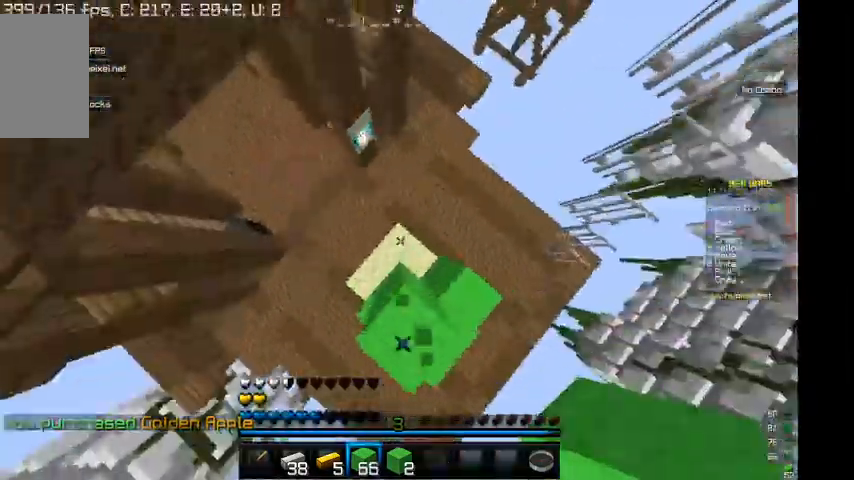
{"keys": ["d", "w"], "mouse": ["right"], "events": [[34, "mouse_right", "down"], [67, "w", "up"], [134, "a", "down"], [134, "d", "up"], [334, "w", "down"], [434, "a", "up"], [467, "d", "down"]]}
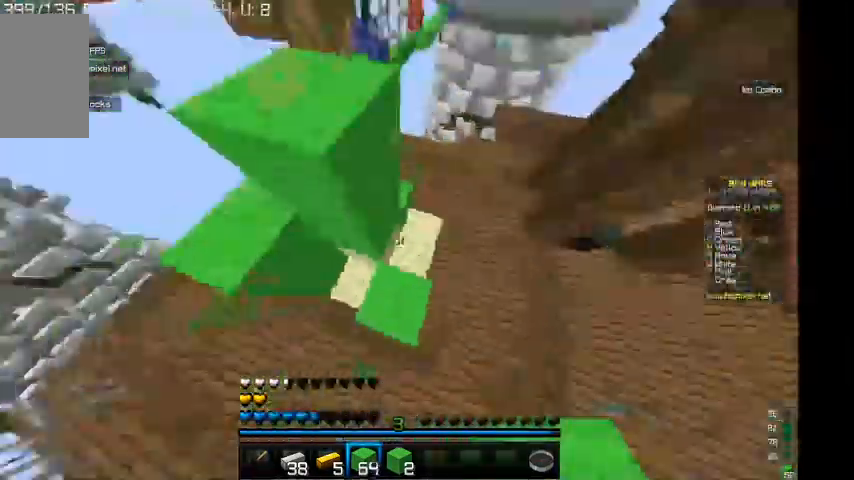
{"keys": ["a", "d", "w"], "mouse": ["right"], "events": [[300, "w", "up"], [434, "a", "down"], [434, "w", "down"]]}
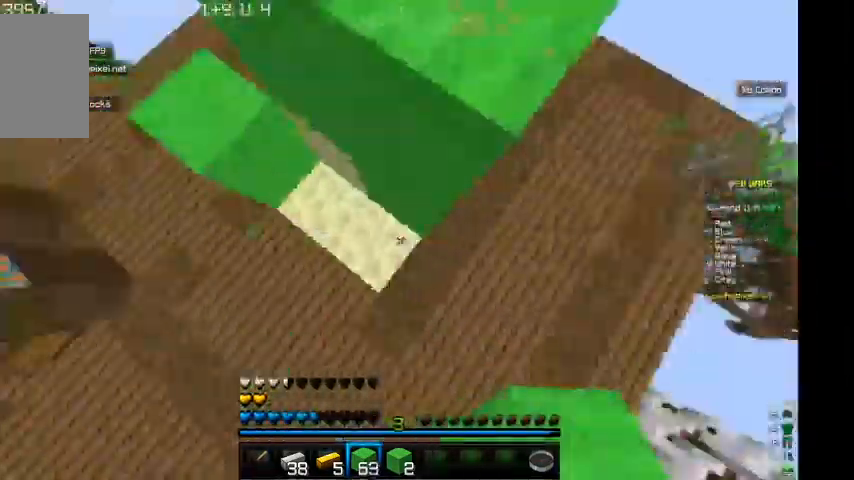
{"keys": ["d", "s"], "mouse": ["right"]}
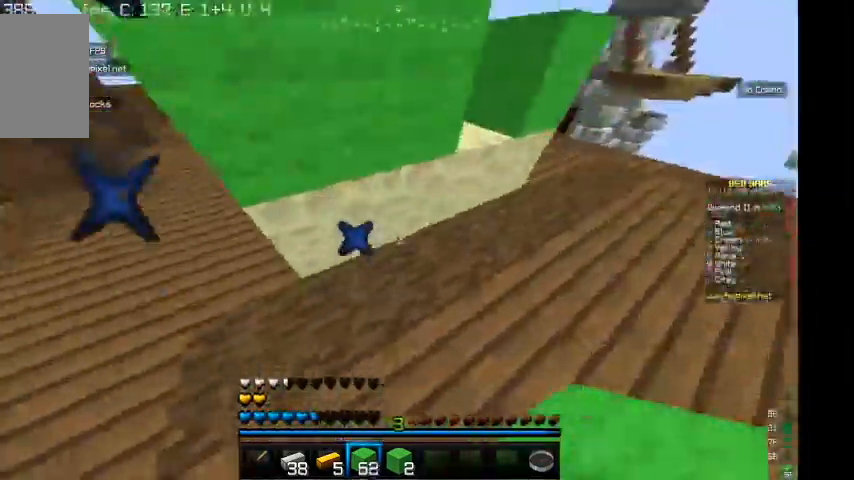
{"keys": ["d"], "mouse": ["right"], "events": [[34, "s", "up"], [67, "w", "down"], [334, "w", "up"]]}
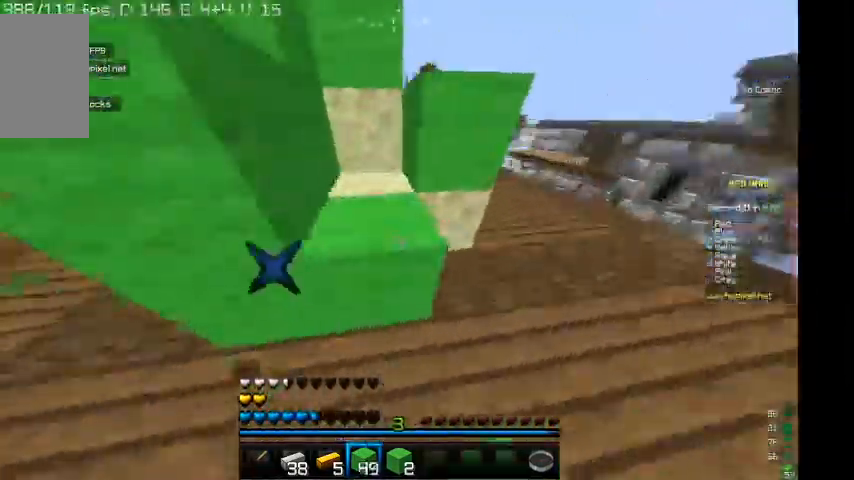
{"keys": ["d", "w"], "mouse": ["right"], "events": [[34, "w", "down"], [300, "d", "up"], [467, "d", "down"]]}
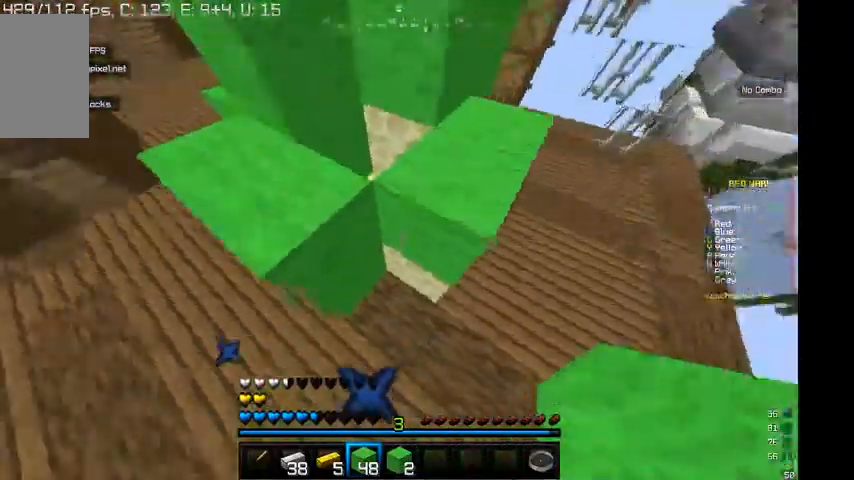
{"keys": ["w"], "mouse": ["right"], "events": [[200, "d", "up"], [234, "mouse_right", "up"], [367, "mouse_right", "down"]]}
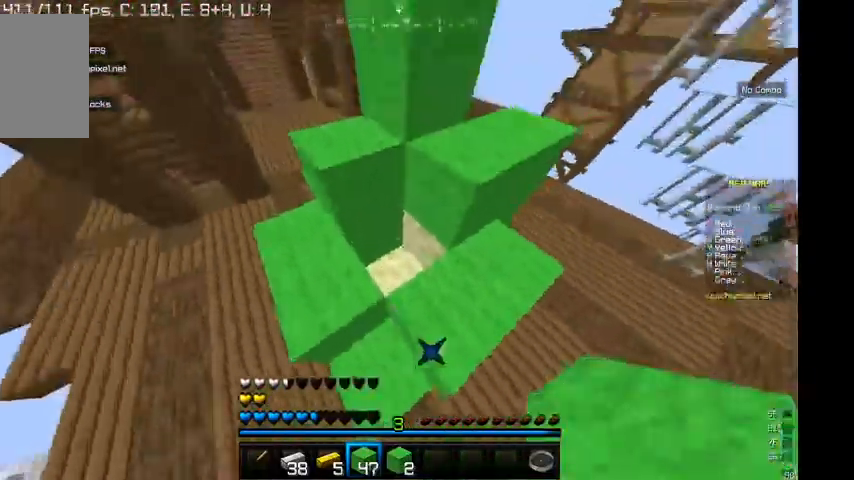
{"keys": [], "mouse": [], "events": [[200, "mouse_right", "up"], [434, "w", "up"]]}
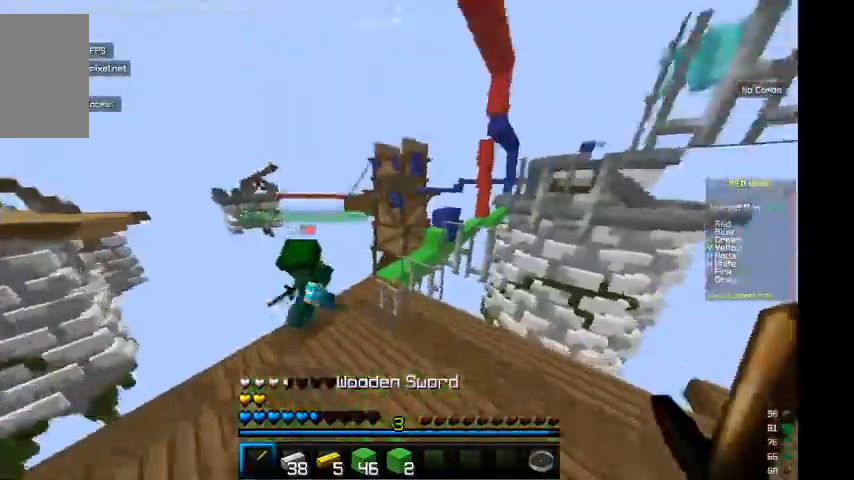
{"keys": ["s"], "mouse": [], "events": [[67, "s", "down"]]}